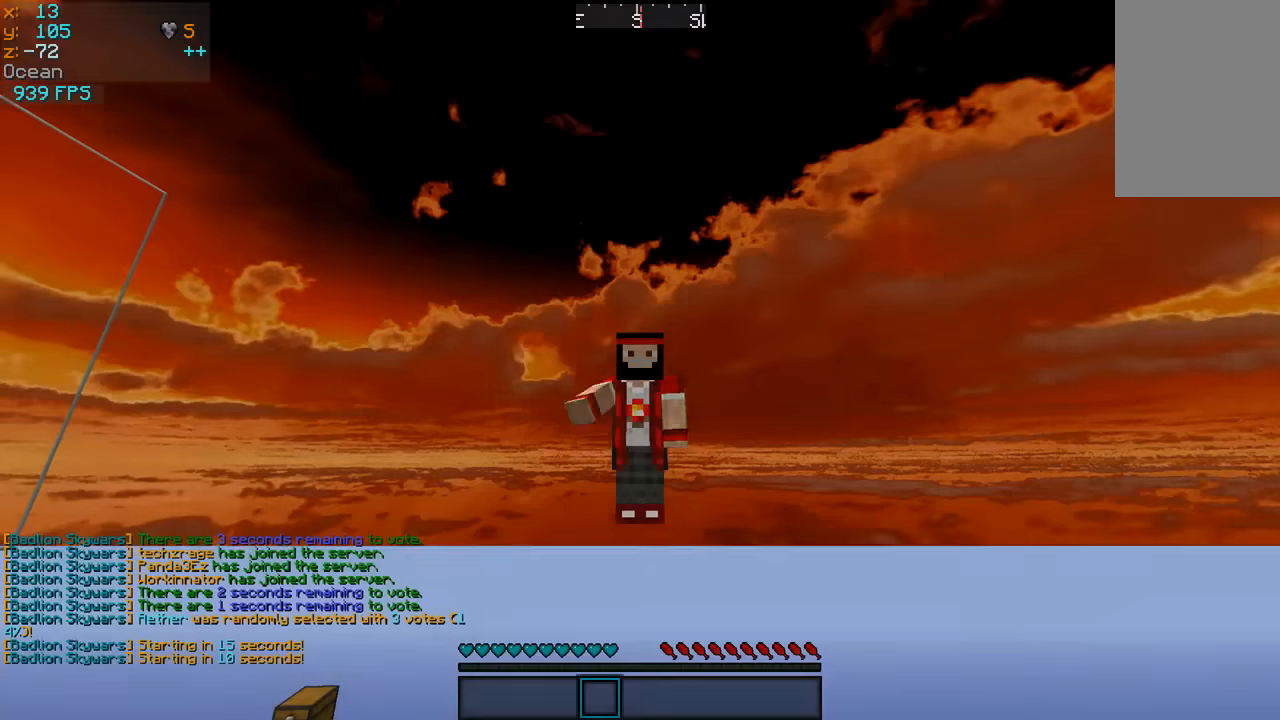
Gameplay with keyboard and mouse; each line is a JSON object with the keys and mouse buttons held at the frame after it. "events" lists presses ("down") and releases ("up") of "a", "d", "s", "w", "mouse_left" and "mouse_right" between this image and that frame as [ms after this image, input, new state], when the widget could be followed in between. "mouse_left", "mouse_right" = the "left", "right" buttons of the "mouse" list. No other keys are recorded. Fast repeated clicks can show as one long hold. Mouse movement is not recorded.
{"keys": [], "mouse": [], "events": [[33, "mouse_left", "up"], [83, "mouse_left", "down"], [233, "mouse_left", "up"]]}
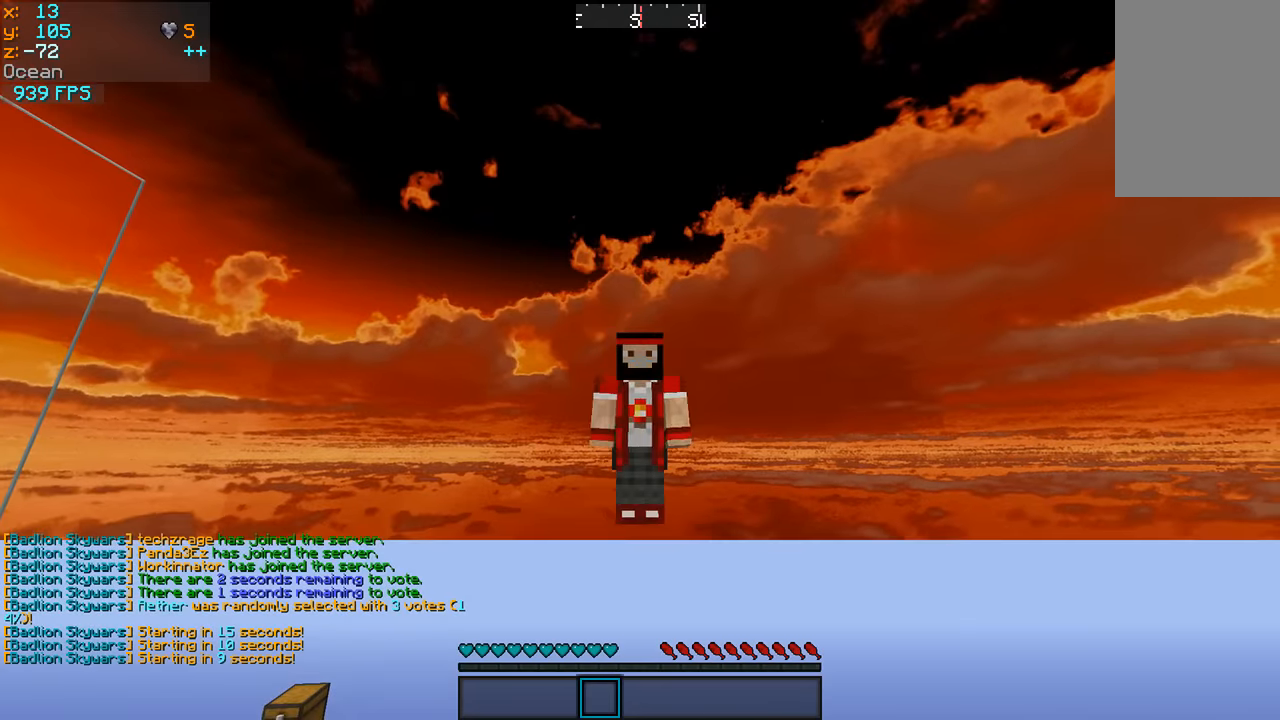
{"keys": [], "mouse": [], "events": [[83, "d", "down"], [183, "d", "up"]]}
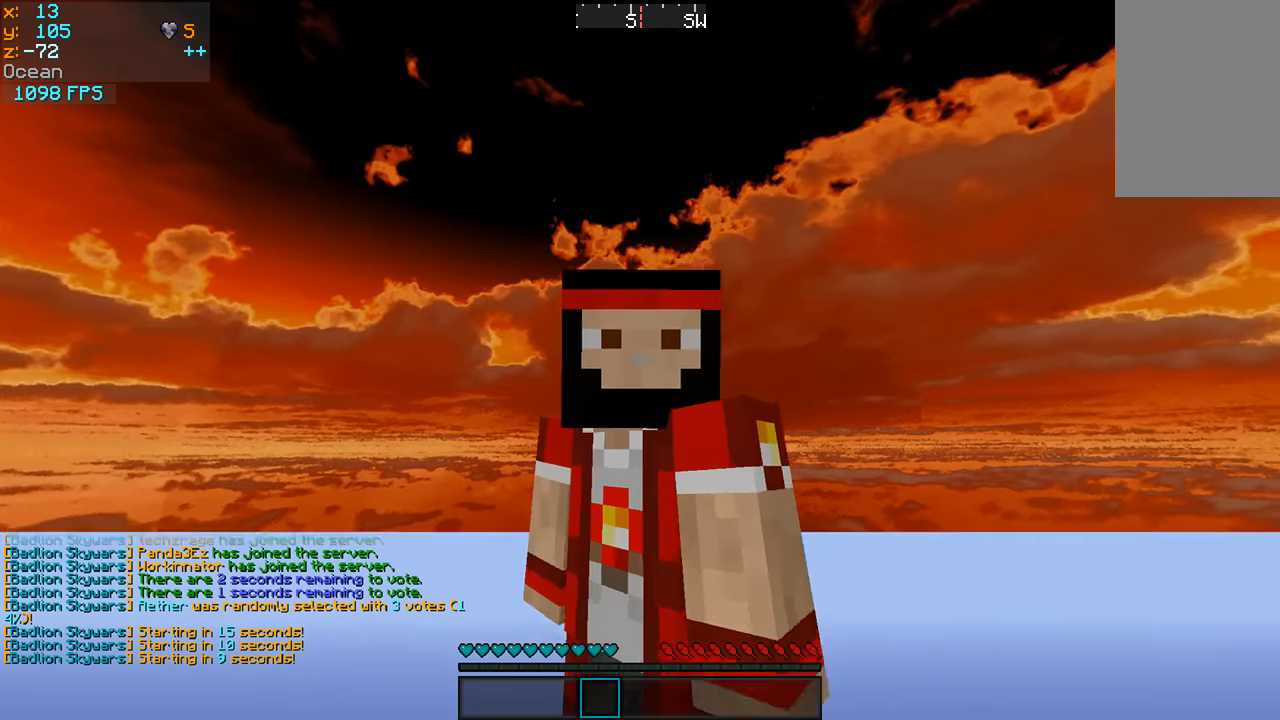
{"keys": [], "mouse": [], "events": []}
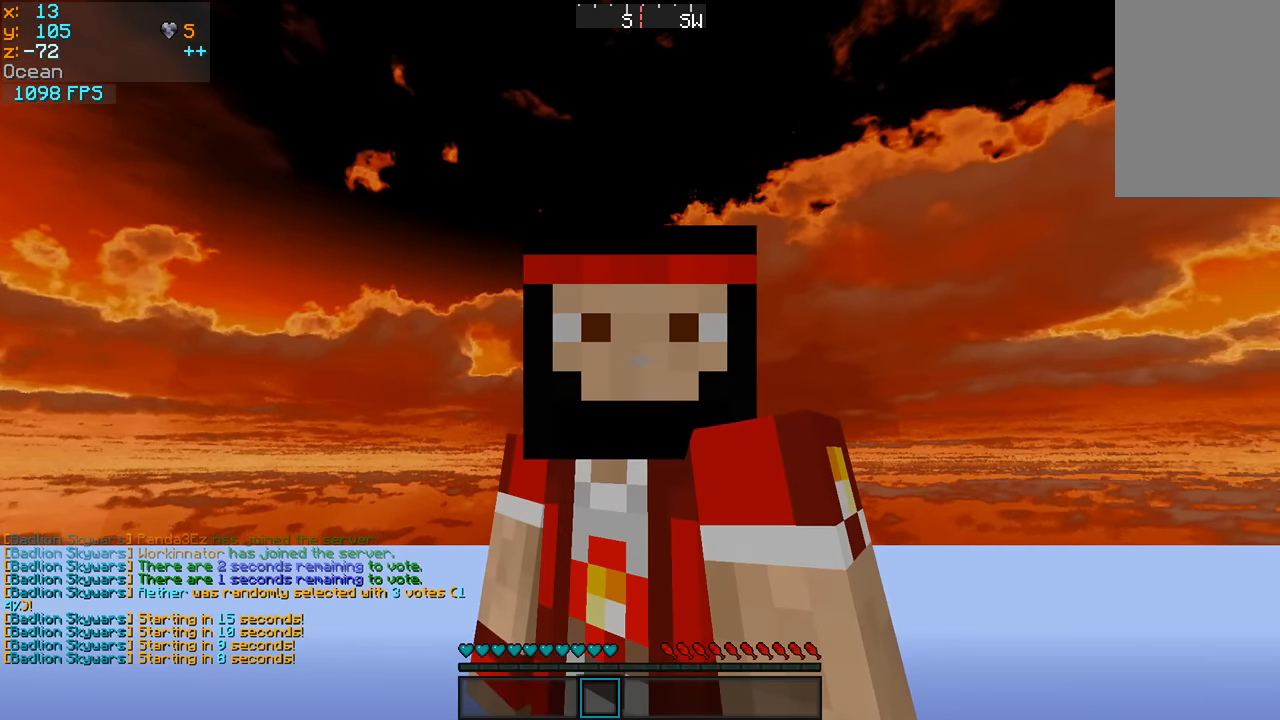
{"keys": [], "mouse": [], "events": []}
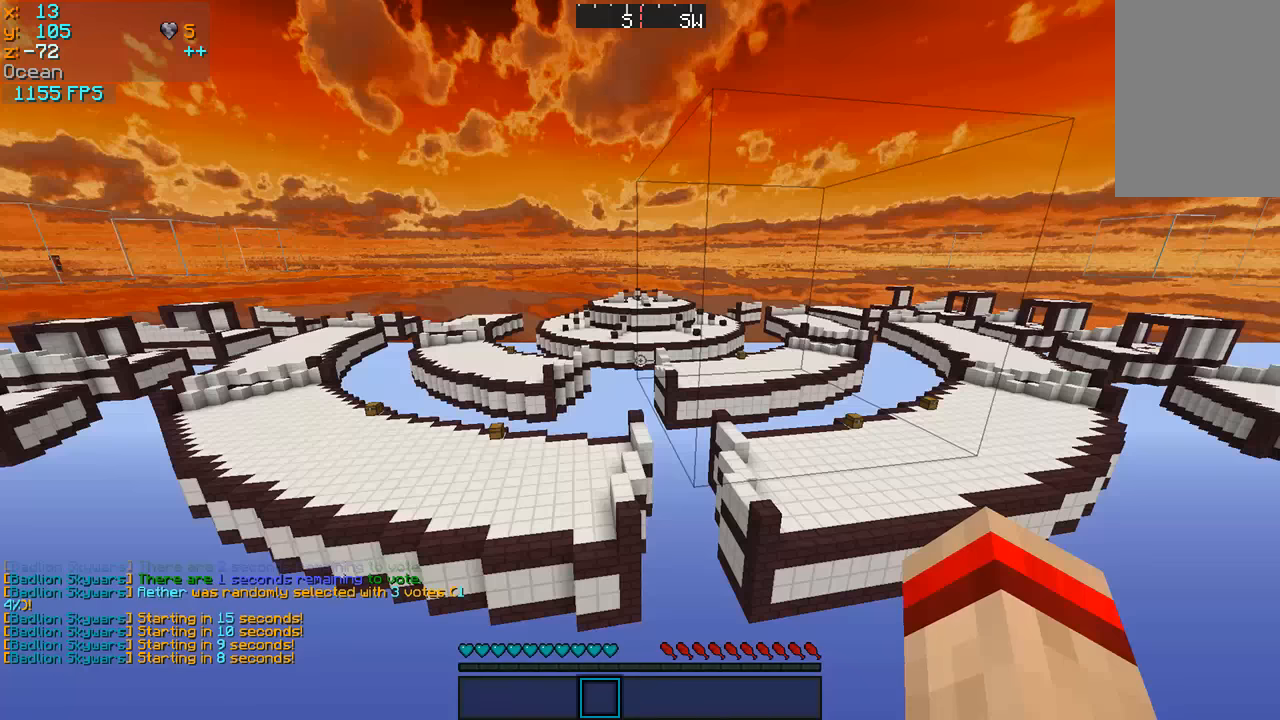
{"keys": [], "mouse": ["left"], "events": [[183, "mouse_left", "down"], [283, "mouse_left", "up"], [433, "mouse_left", "down"]]}
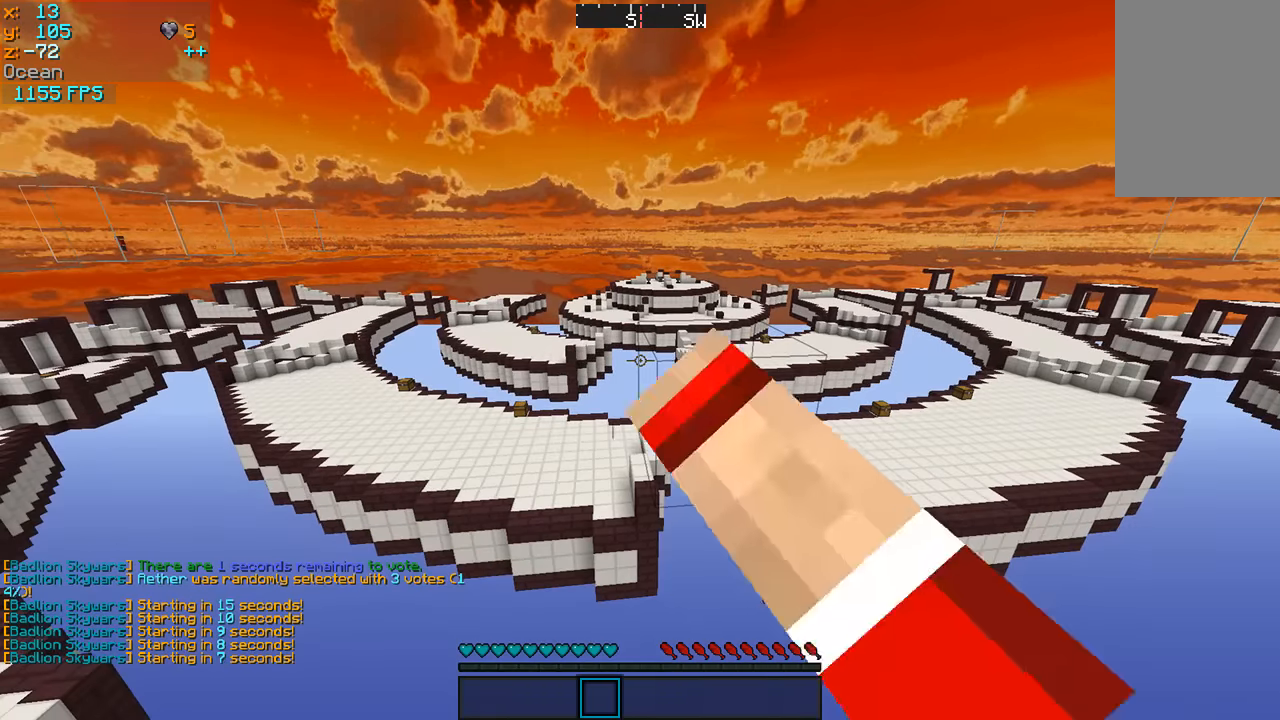
{"keys": [], "mouse": [], "events": [[83, "mouse_left", "up"]]}
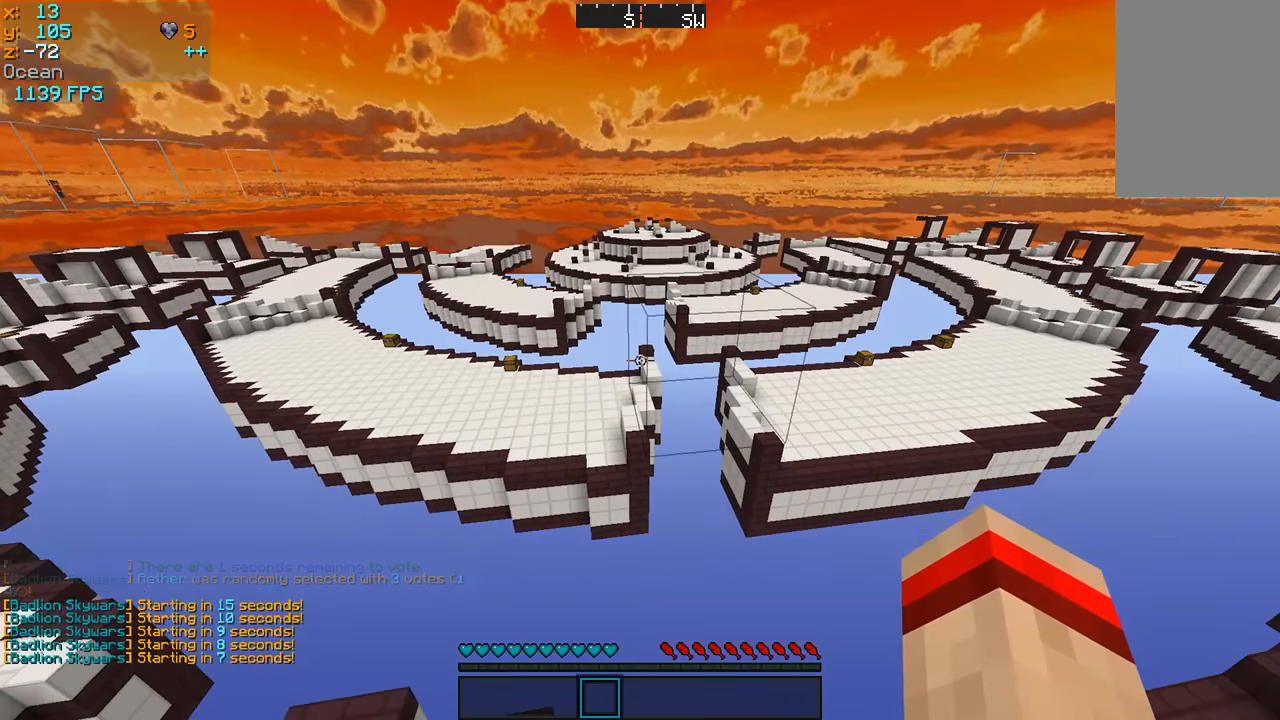
{"keys": ["s"], "mouse": [], "events": [[300, "mouse_left", "down"], [383, "s", "down"], [433, "mouse_left", "up"]]}
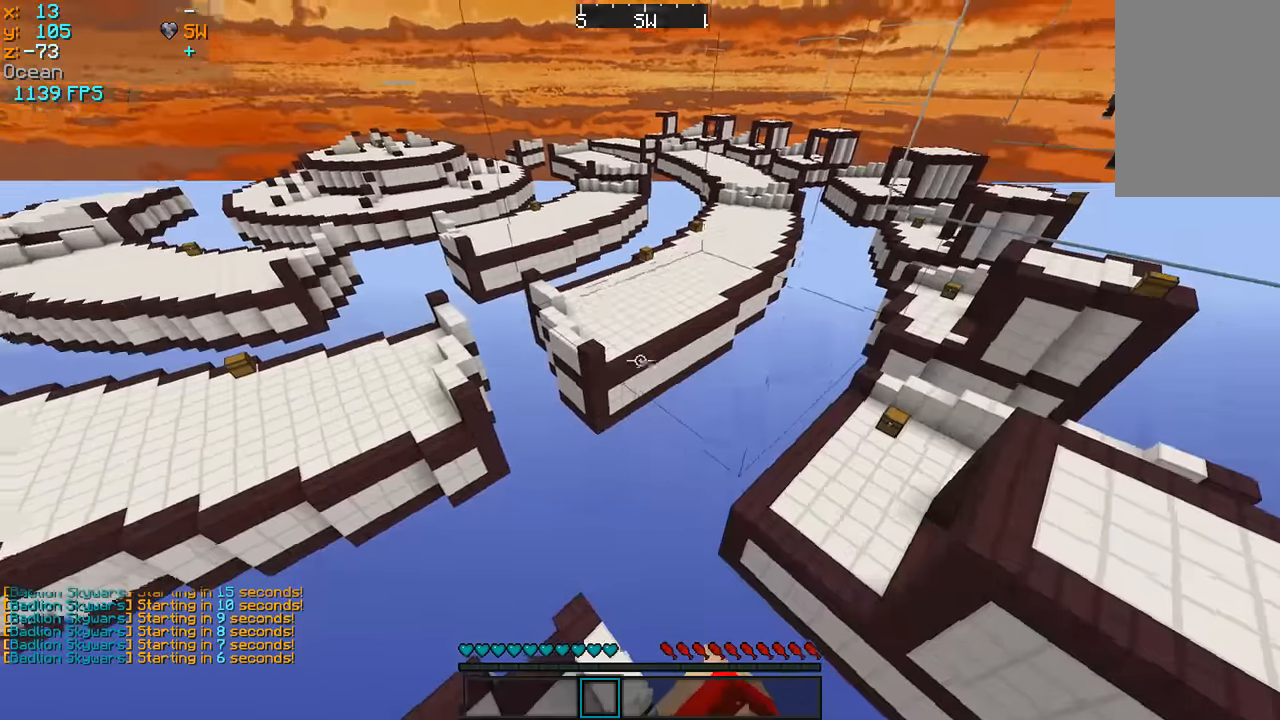
{"keys": [], "mouse": [], "events": [[33, "mouse_left", "down"], [133, "mouse_left", "up"], [133, "s", "up"]]}
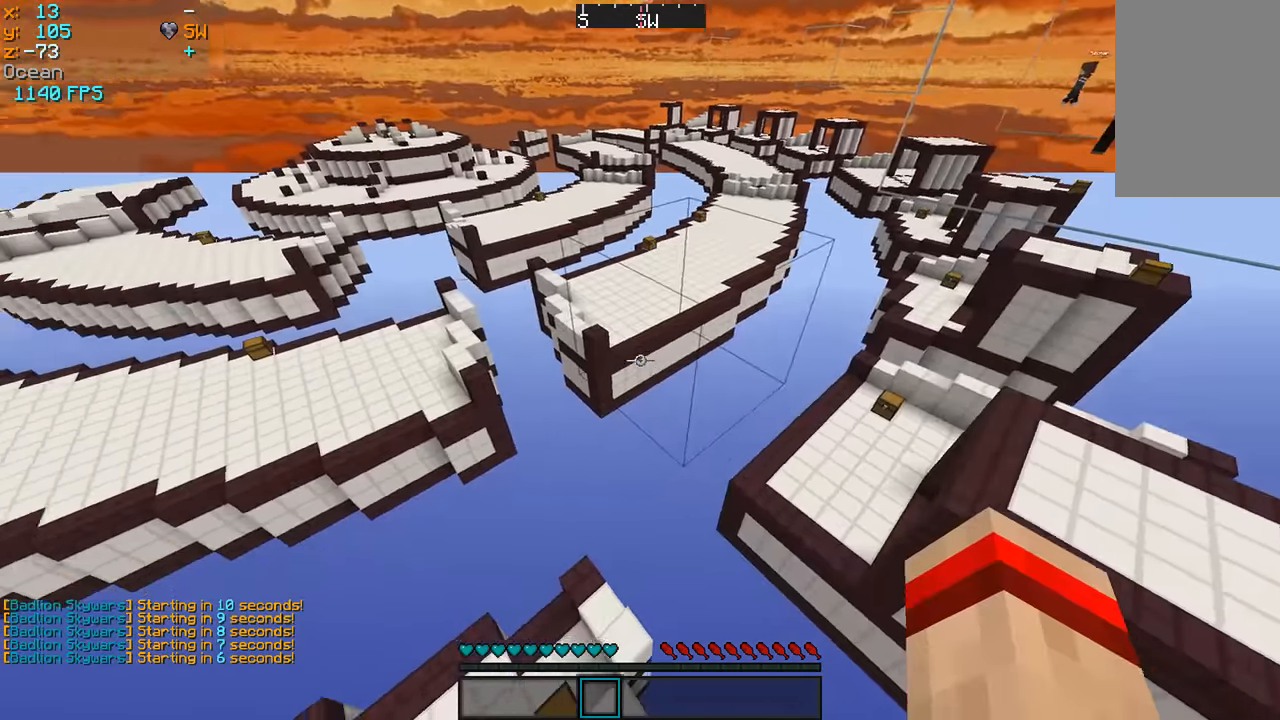
{"keys": [], "mouse": [], "events": [[17, "mouse_left", "down"], [33, "s", "down"], [183, "mouse_left", "up"], [233, "s", "up"]]}
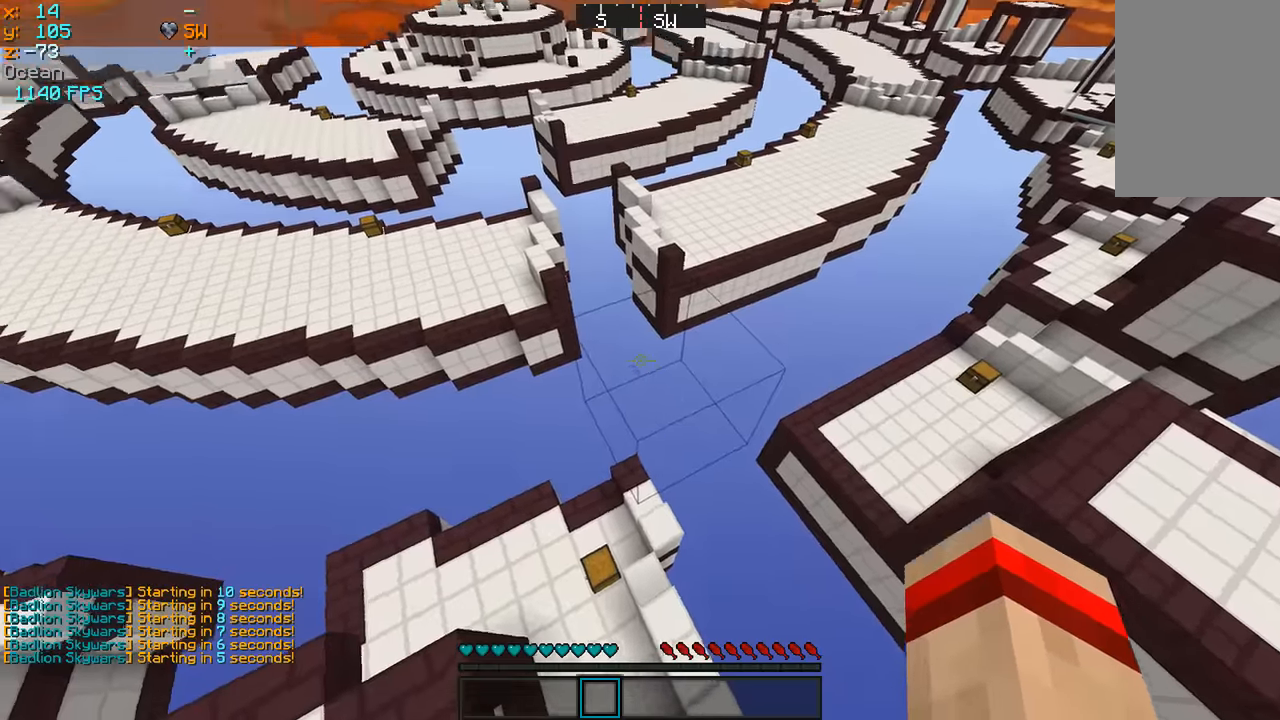
{"keys": [], "mouse": [], "events": [[183, "mouse_left", "down"], [283, "mouse_left", "up"]]}
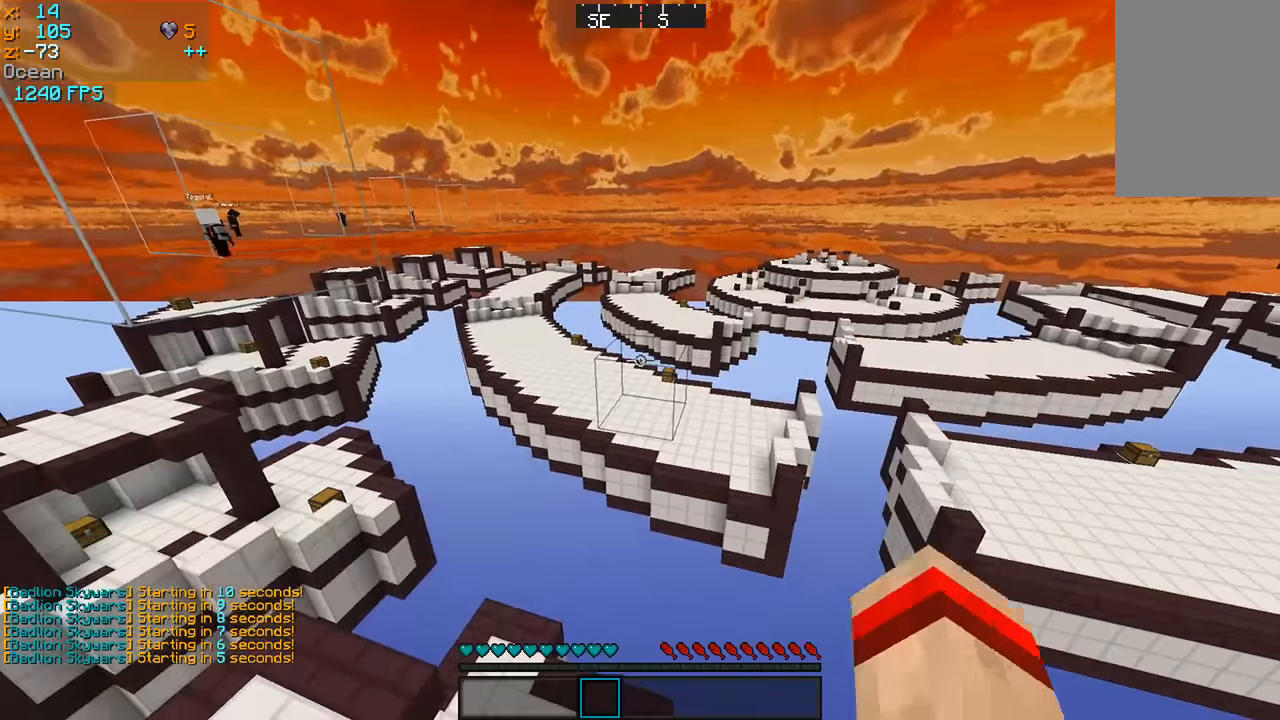
{"keys": ["w"], "mouse": [], "events": [[183, "w", "down"]]}
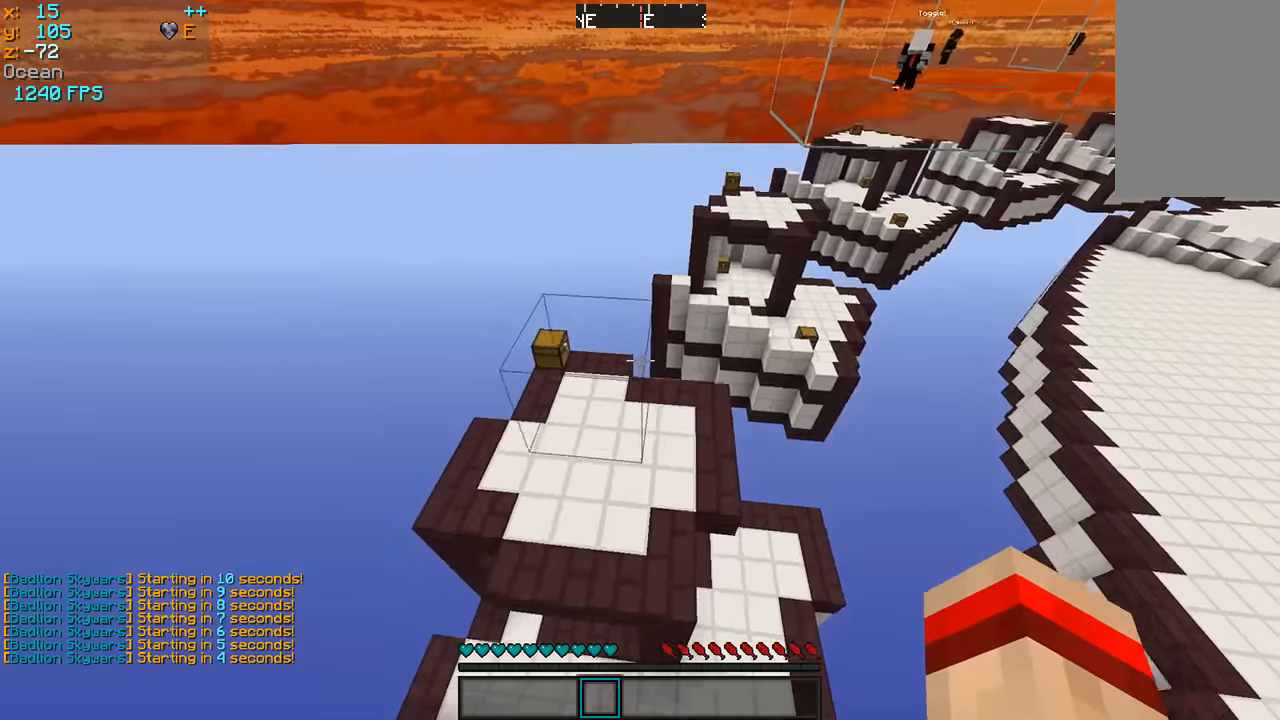
{"keys": ["w"], "mouse": [], "events": [[233, "d", "down"], [383, "d", "up"]]}
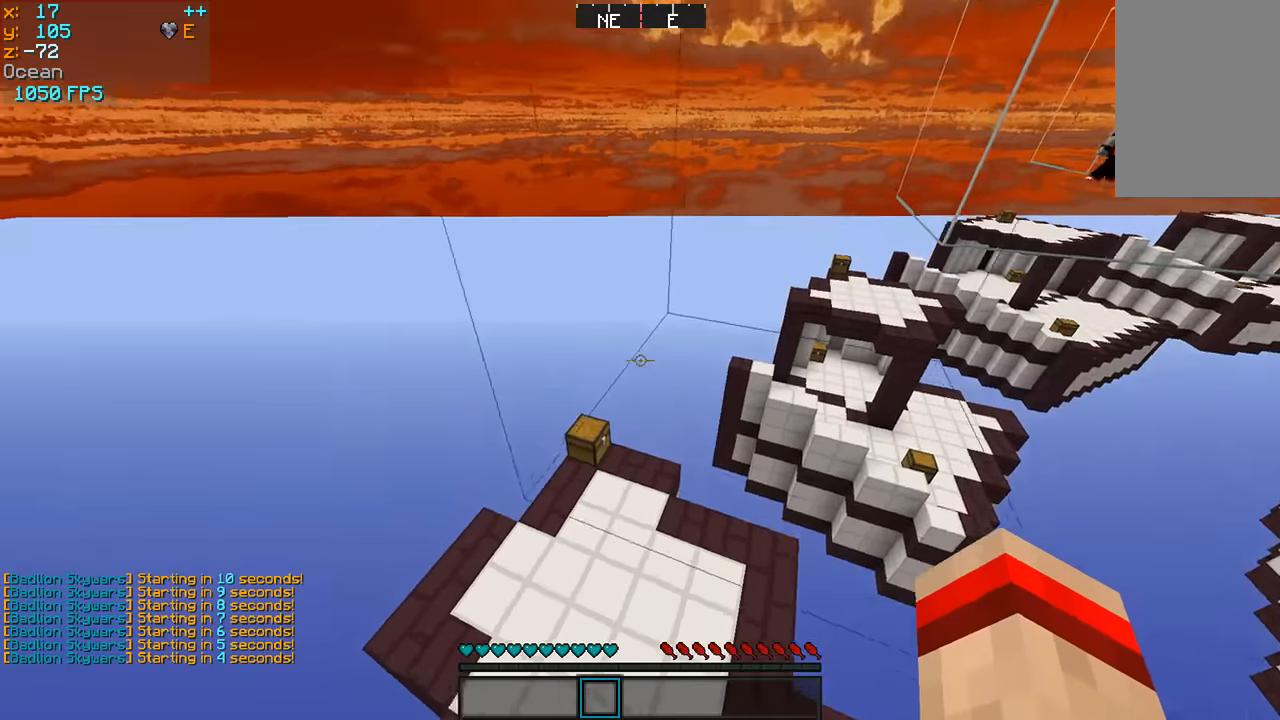
{"keys": ["w"], "mouse": [], "events": []}
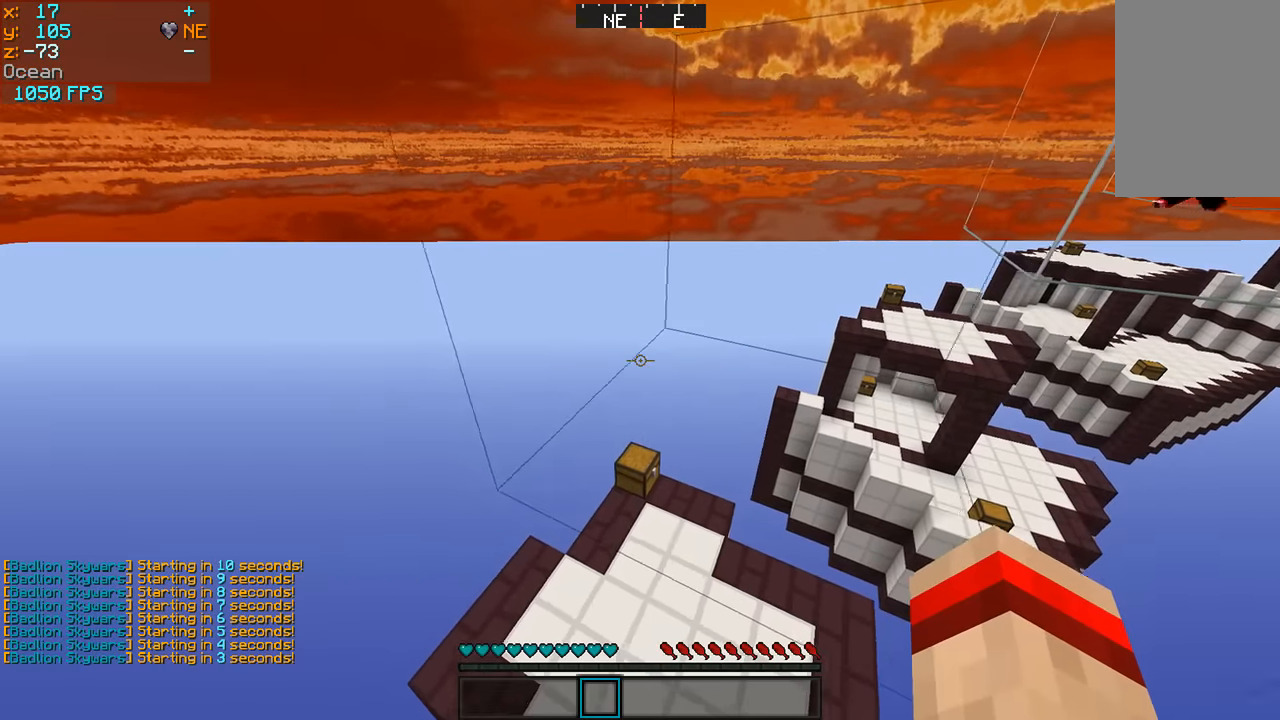
{"keys": ["w"], "mouse": [], "events": [[283, "d", "down"], [433, "d", "up"]]}
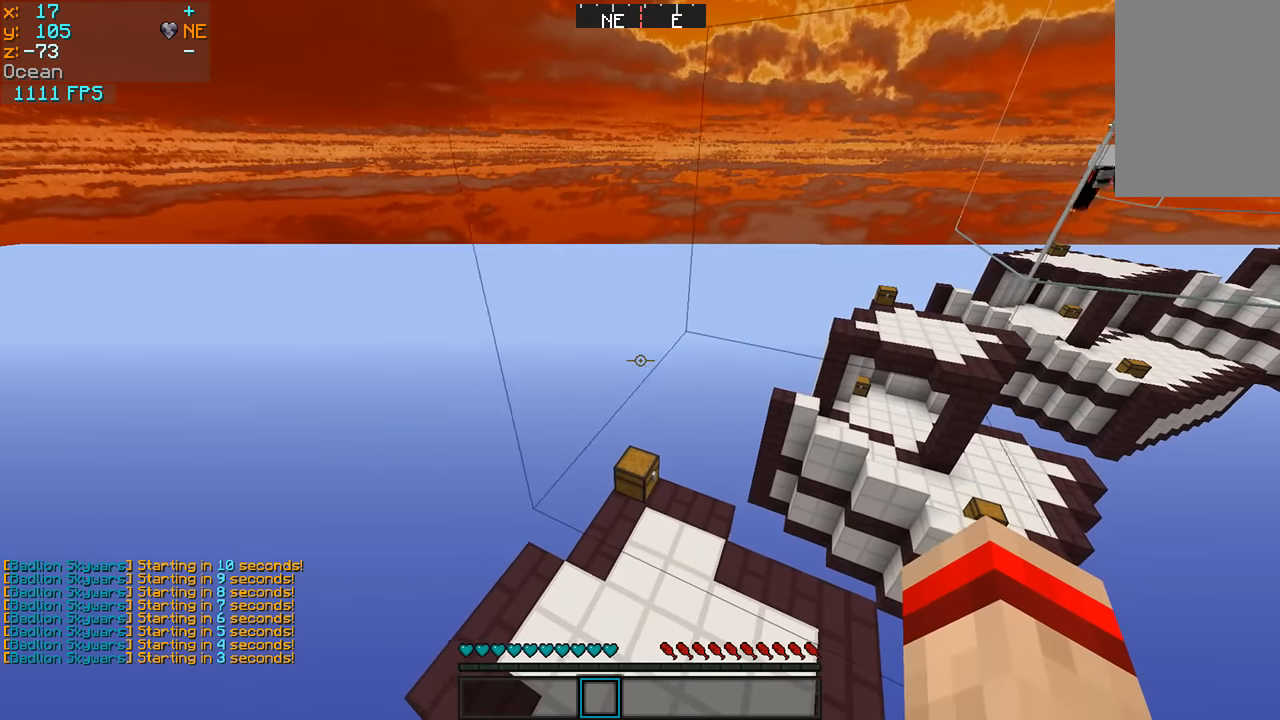
{"keys": ["w"], "mouse": [], "events": [[183, "d", "down"], [483, "d", "up"]]}
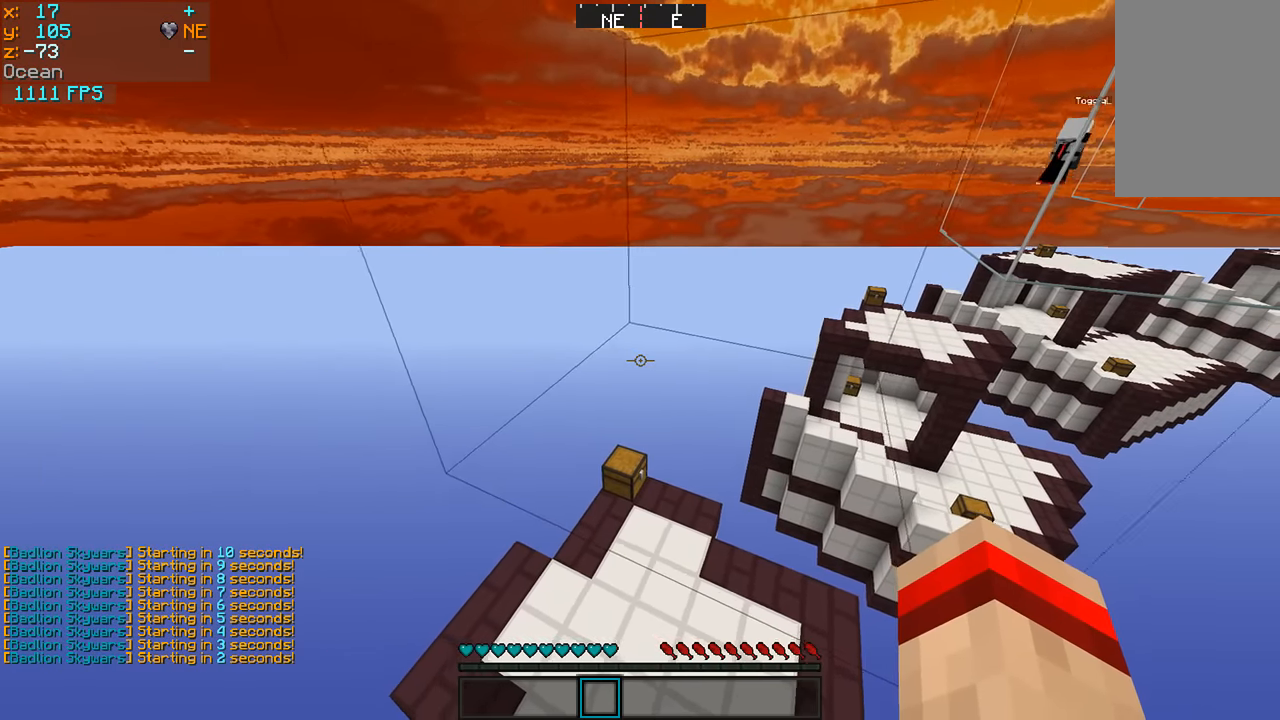
{"keys": ["w"], "mouse": [], "events": [[183, "d", "down"], [433, "d", "up"]]}
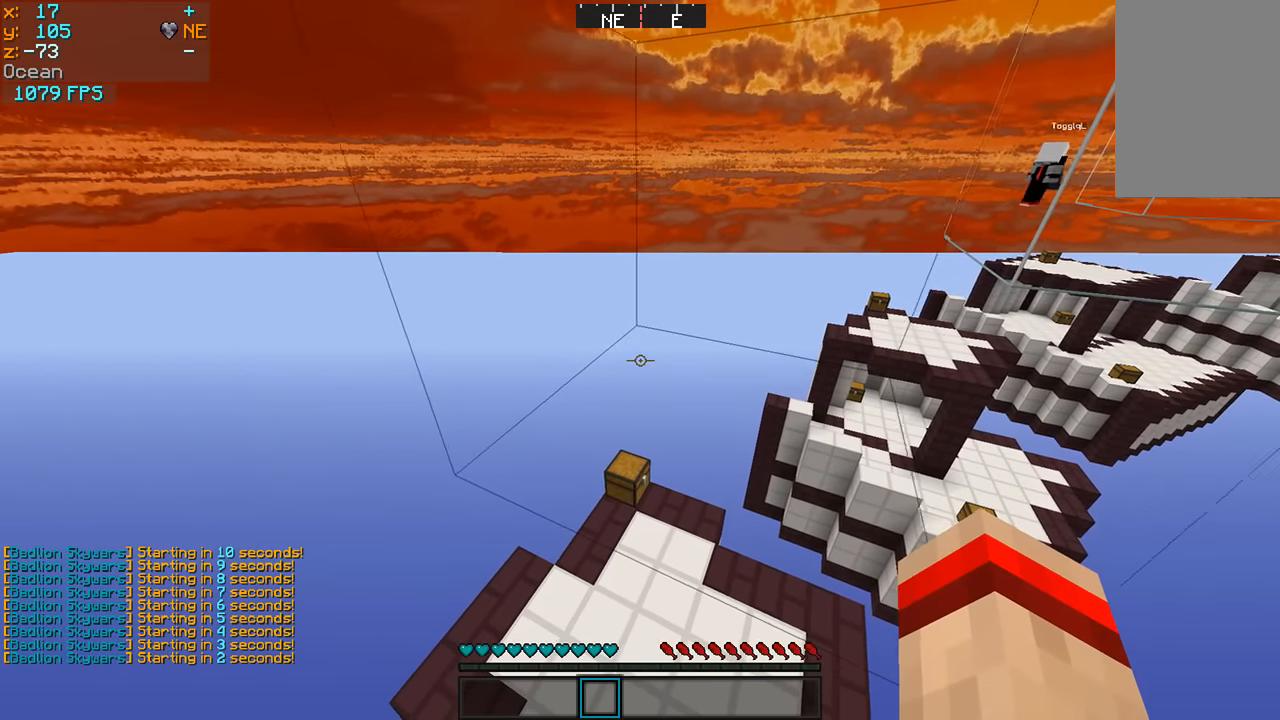
{"keys": ["d", "w"], "mouse": ["left"], "events": [[33, "d", "down"], [83, "mouse_left", "down"], [183, "mouse_left", "up"], [283, "mouse_left", "down"], [333, "mouse_left", "up"], [383, "mouse_left", "down"]]}
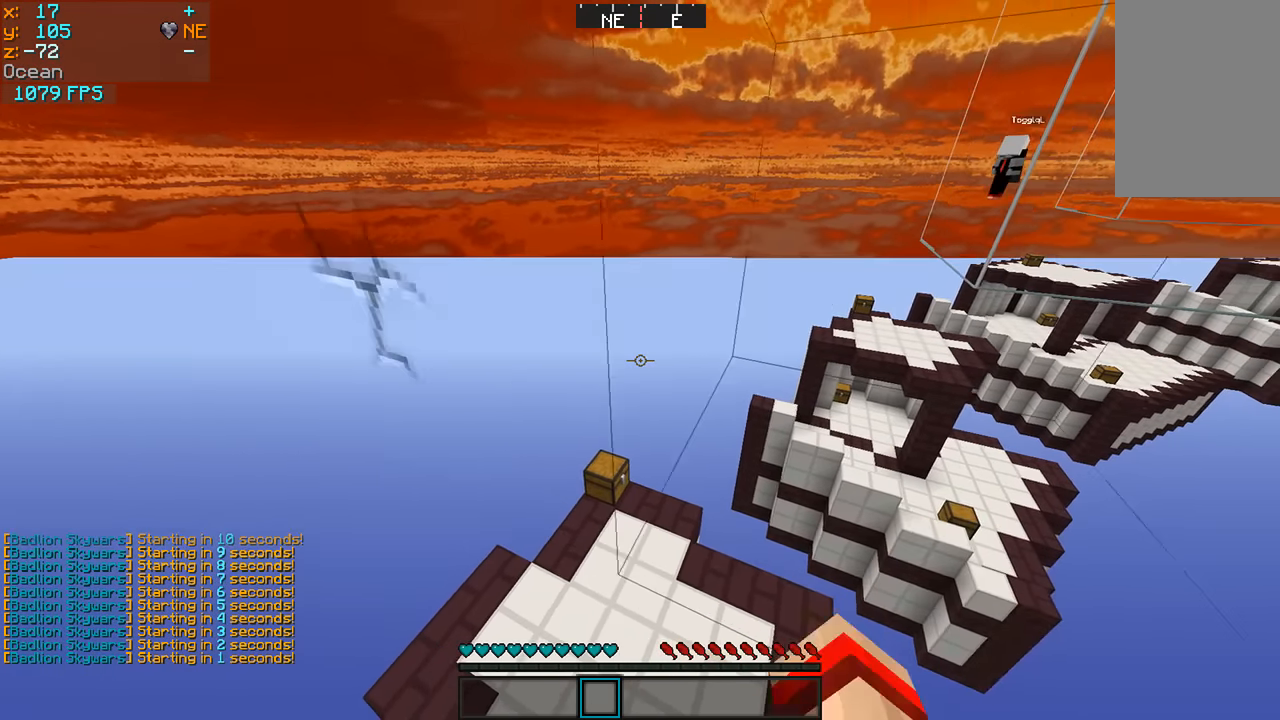
{"keys": ["w"], "mouse": ["left"], "events": [[33, "mouse_left", "up"], [83, "mouse_left", "down"], [183, "mouse_left", "up"], [233, "d", "up"], [283, "mouse_left", "down"], [383, "mouse_left", "up"], [433, "mouse_left", "down"]]}
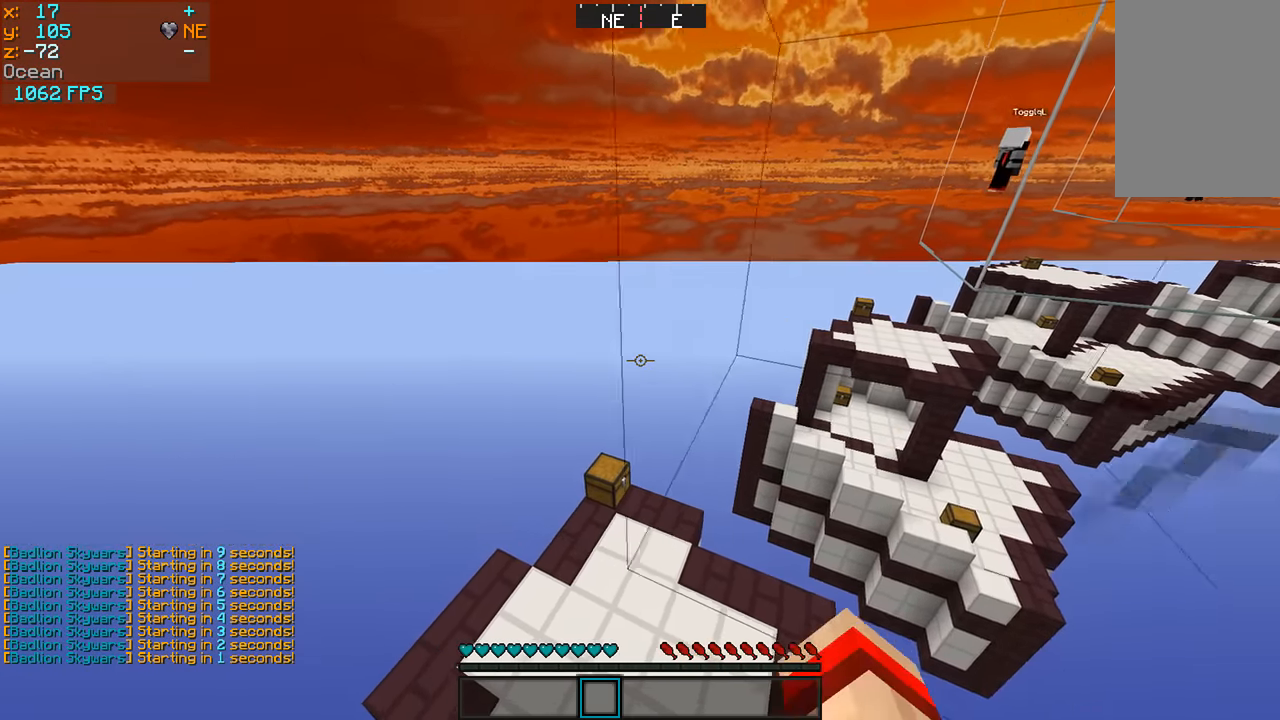
{"keys": ["w"], "mouse": [], "events": [[33, "mouse_left", "up"], [83, "d", "down"], [283, "d", "up"], [283, "mouse_left", "down"], [433, "mouse_left", "up"]]}
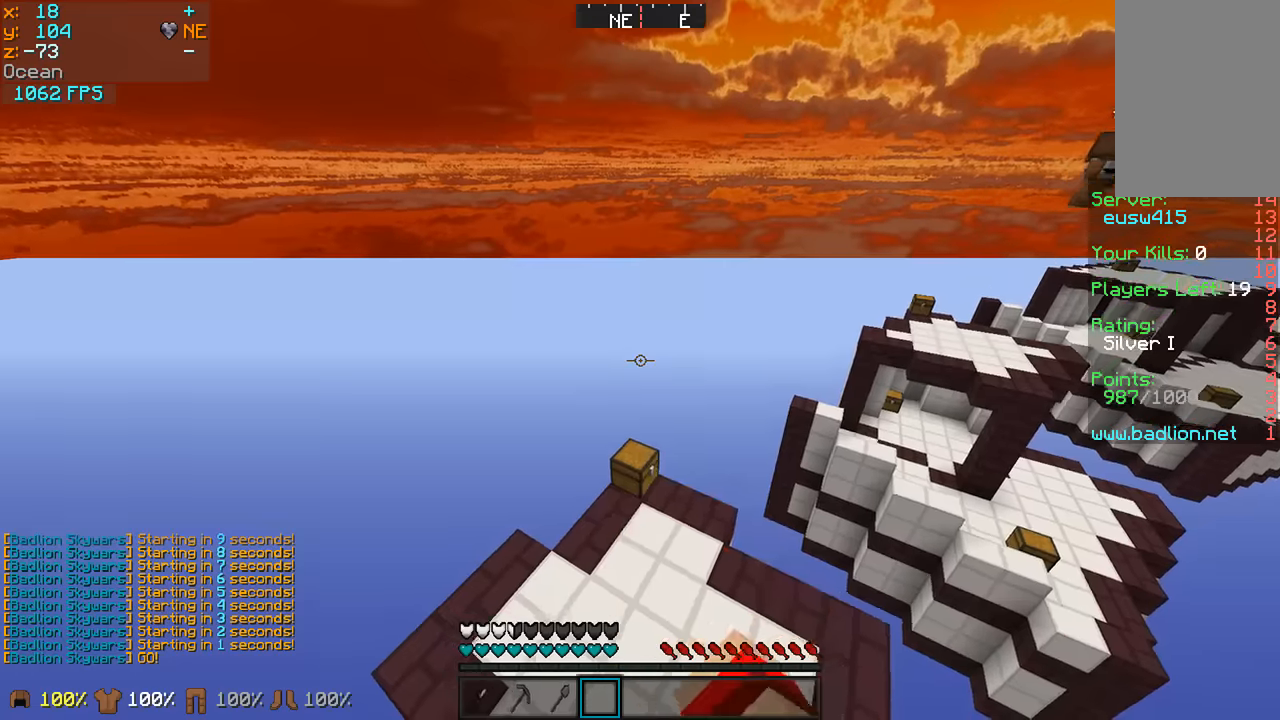
{"keys": ["w"], "mouse": [], "events": [[83, "mouse_left", "down"], [183, "mouse_left", "up"], [333, "mouse_left", "down"], [483, "mouse_left", "up"]]}